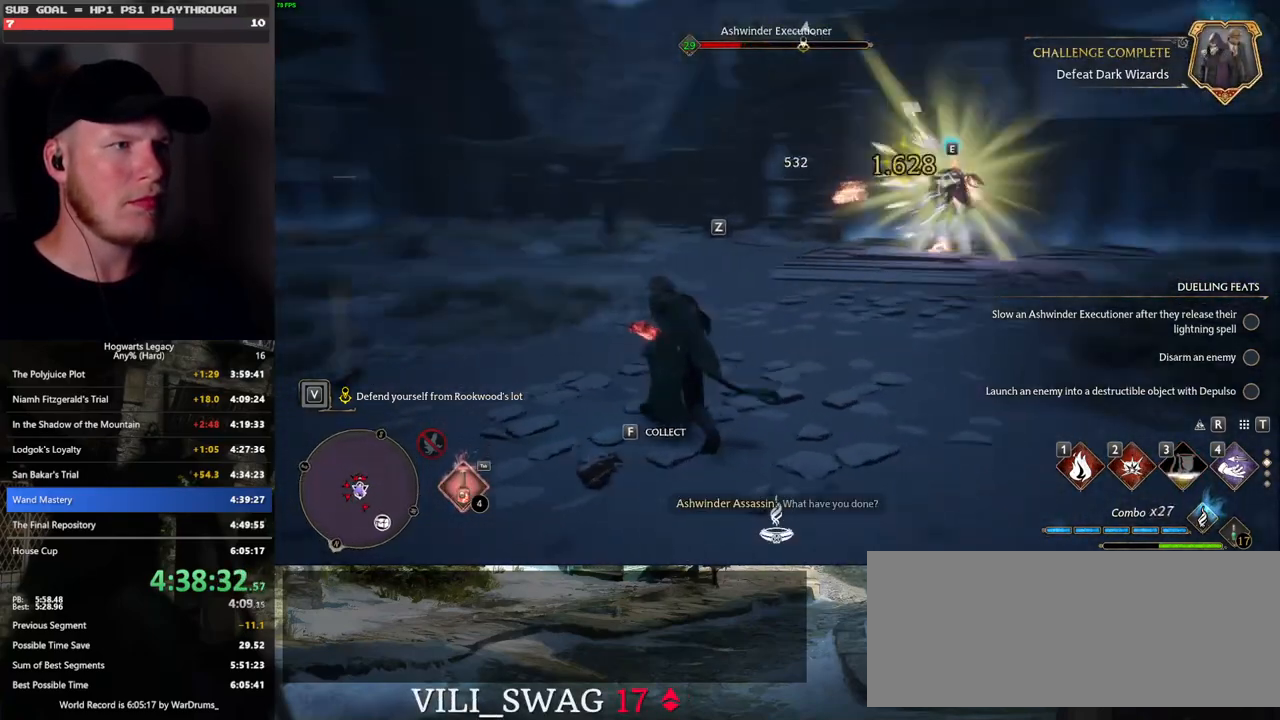
Gameplay with keyboard and mouse; each line is a JSON object with the keys and mouse buttons held at the frame after it. "events" lists presses ("down") and releases ("up") of ".", "/", "0", "1", "2", "3", "4", "5", "6", "7", "8", "9", "a", "alt_l", "alt_r", "b", "backslash", "backspace", "c", "caps_lock", "comma", "ctrl_l", "ctrl_r", "d", "e", "equals", "escape", "f", "f1", "f10", "f11", "f12", "f2", "f3", "f4", "f5", "f6", "f7", "f8", "f9", "g", "h", "i", "j", "k", "l", "lbracket", "m", "minus", "n", "o", "p", "q", "quote", "r", "rbracket", "return", "s", "semicolon", "shift_l", "shift_r", "space", "super_l", "super_r", "t", "tab", "tilde", "u", "v", "w", "x", "y", "z", "mouse_left", "mouse_wheel", "mouse_right", "mouse_mb4" and "mouse_mb5" between this image and that frame as [ms after this image, input, new state], when the widget could be followed in between. "mouse_left", "mouse_wheel", "mouse_right", "mouse_mb4", "mouse_mb5" = the "left", "wheel", "right", "mb4", "mb5" buttons of the "mouse" list. No other keys are recorded. "wheel" means that the mouse wheel is clicked or scrolled. Mouse movement is not recorded.
{"keys": ["w"], "mouse": [], "events": [[367, "1", "down"], [450, "1", "up"]]}
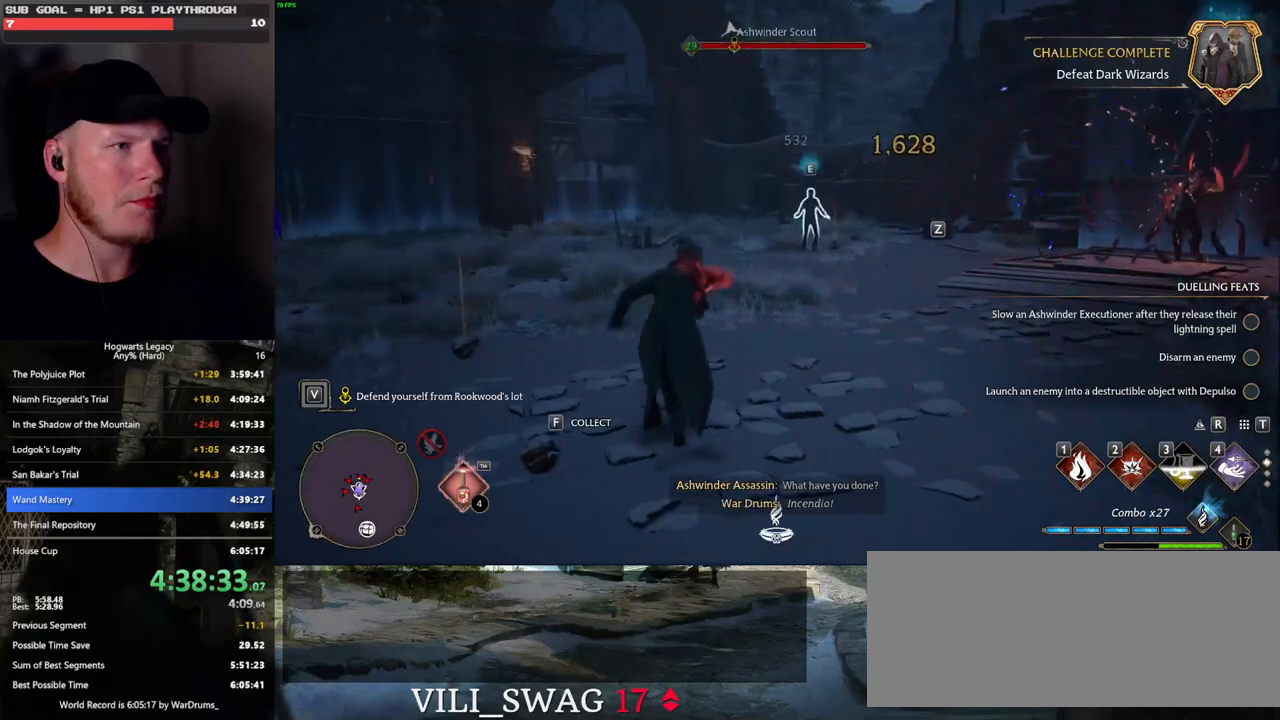
{"keys": ["w"], "mouse": [], "events": []}
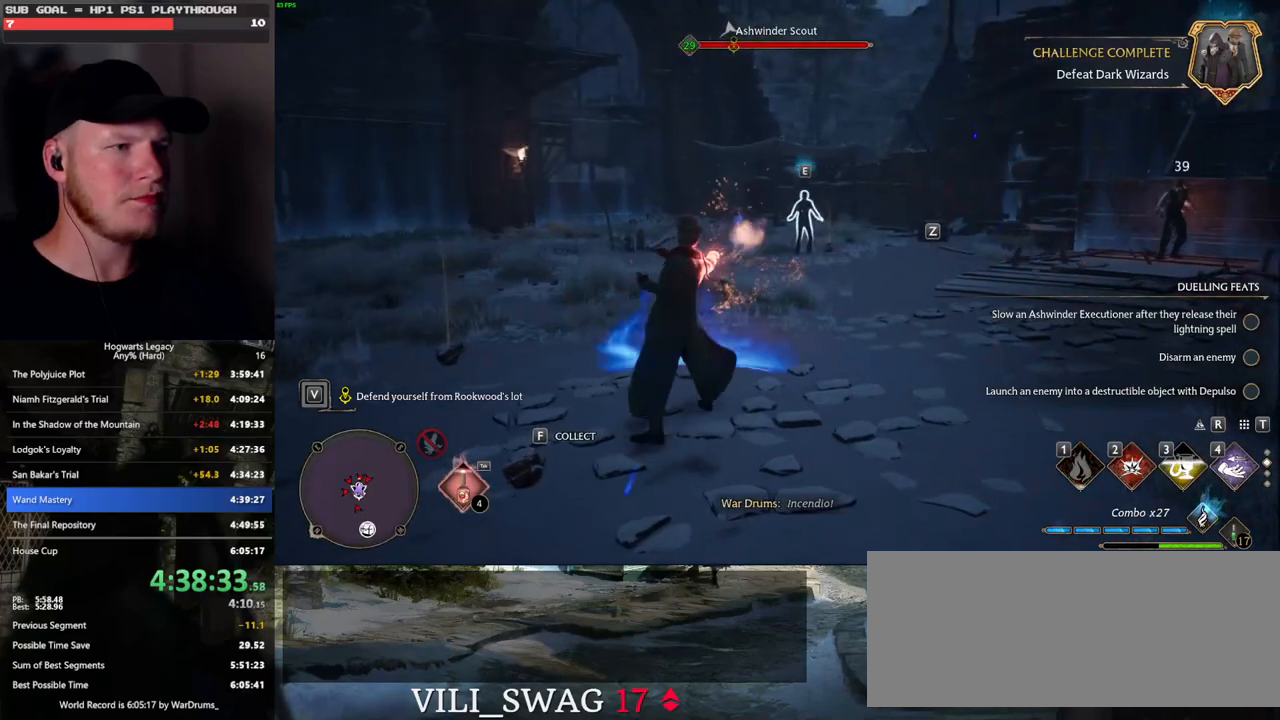
{"keys": ["w"], "mouse": [], "events": [[150, "space", "down"], [267, "space", "up"]]}
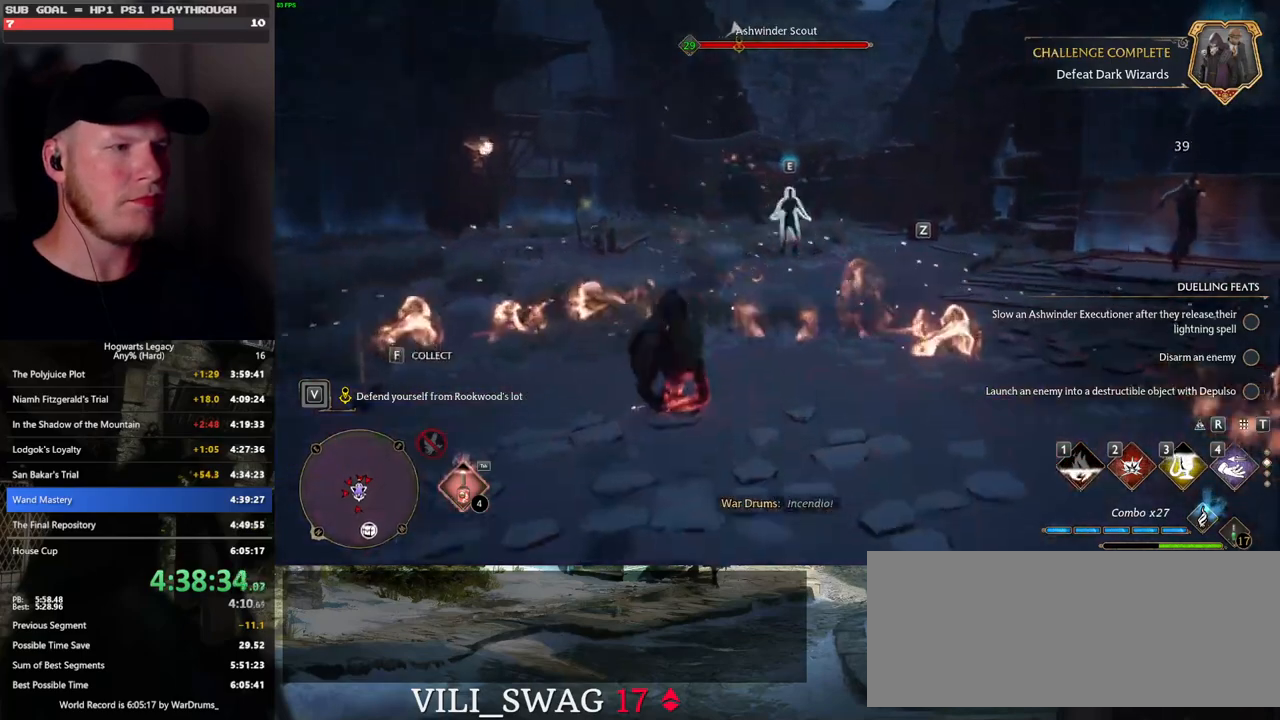
{"keys": ["w"], "mouse": [], "events": [[267, "4", "down"], [350, "4", "up"], [417, "4", "down"], [500, "4", "up"]]}
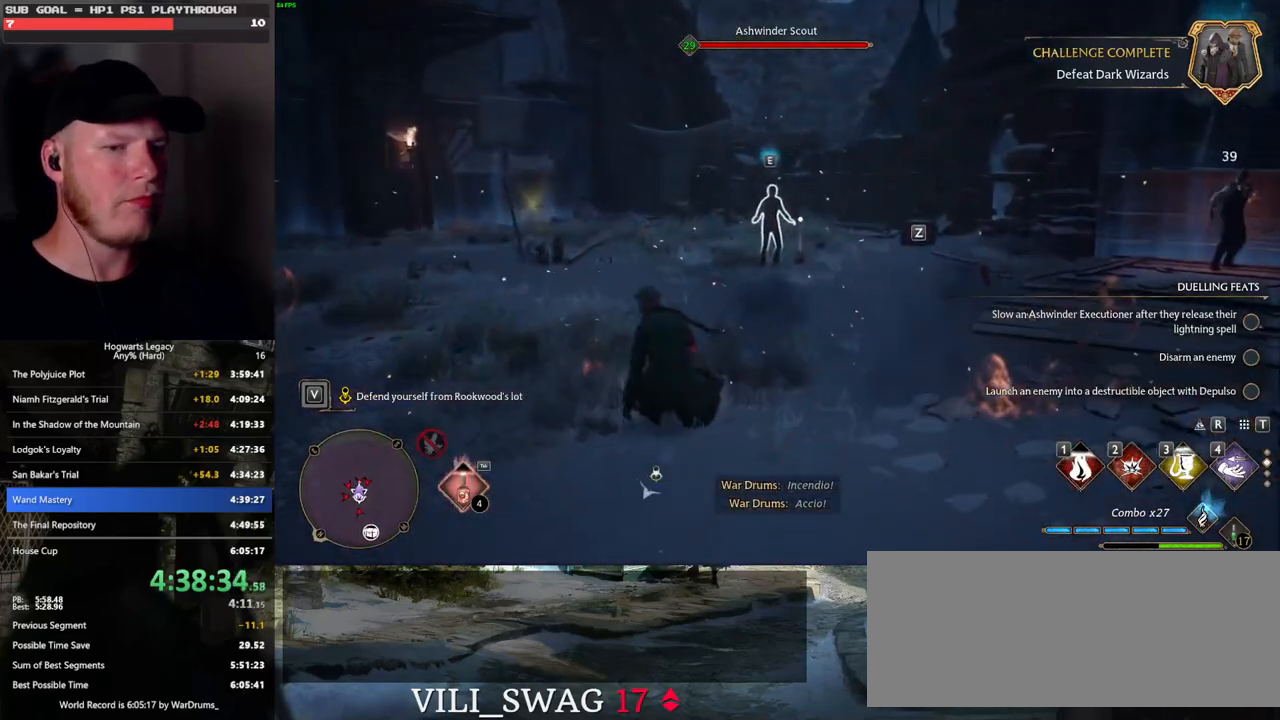
{"keys": ["1", "w"], "mouse": [], "events": [[83, "4", "down"], [150, "4", "up"], [500, "1", "down"]]}
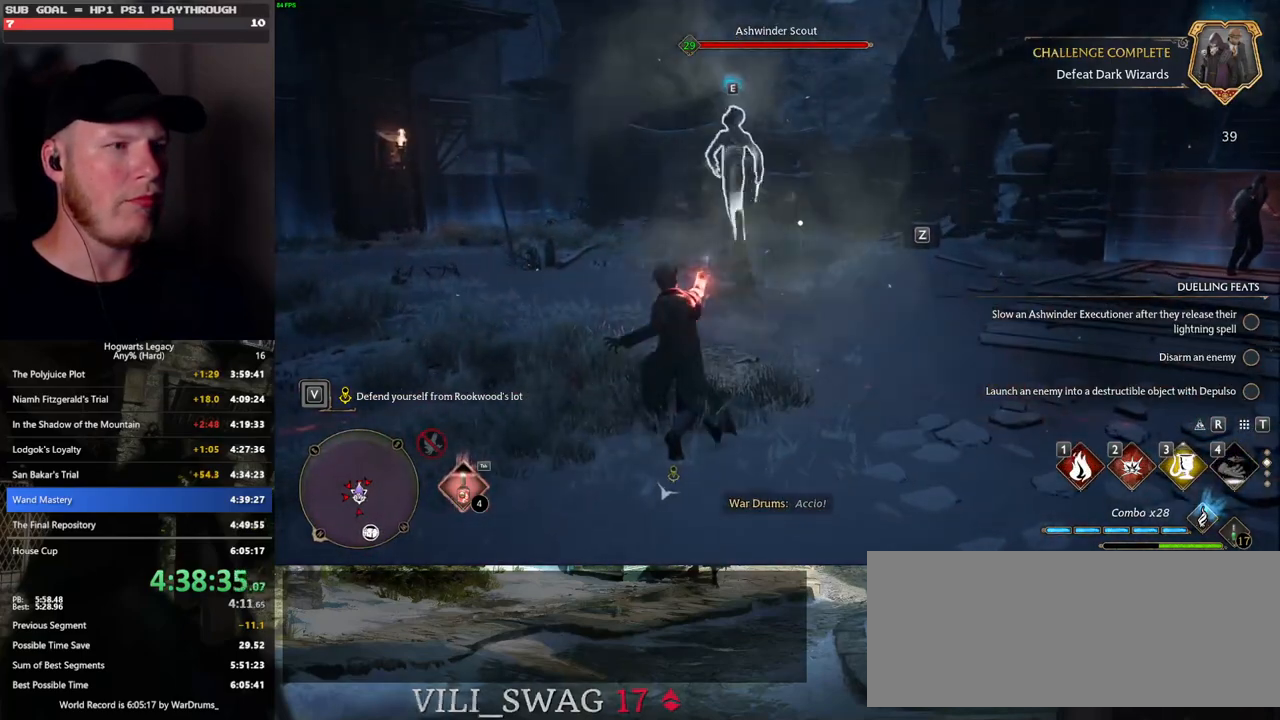
{"keys": ["w"], "mouse": [], "events": [[83, "1", "up"], [167, "1", "down"], [250, "1", "up"]]}
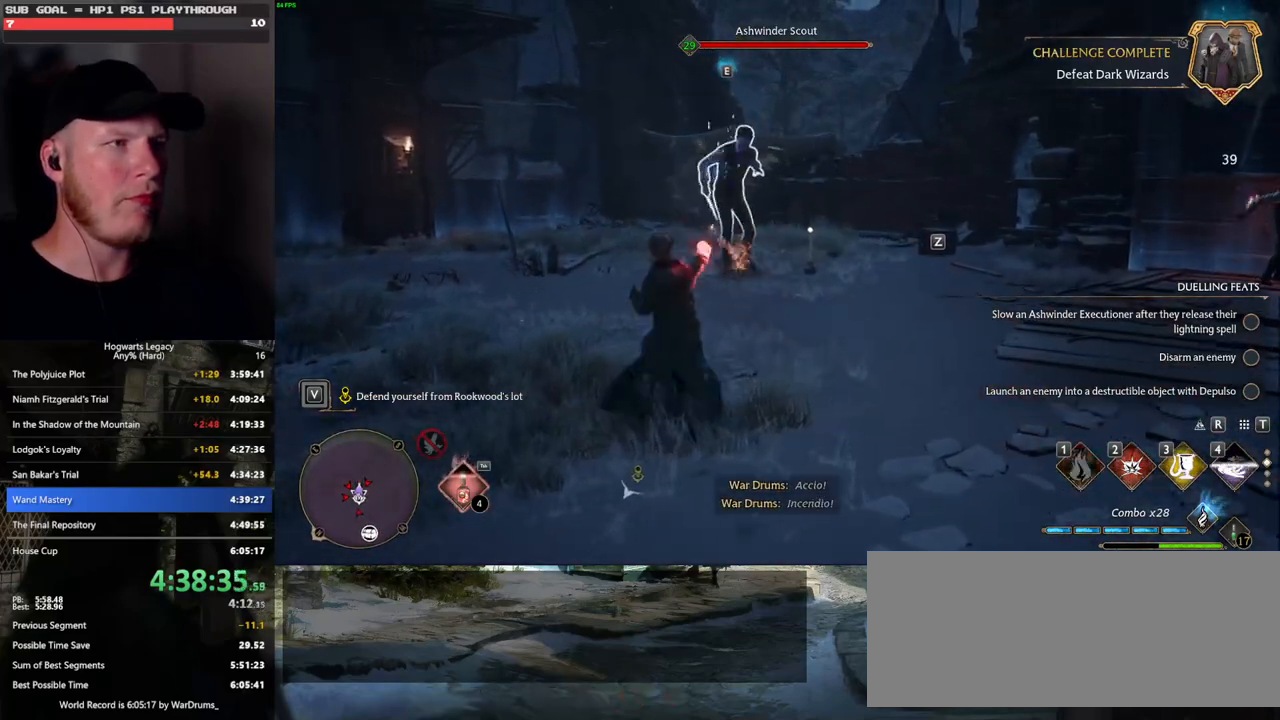
{"keys": ["a", "w"], "mouse": [], "events": [[283, "a", "down"]]}
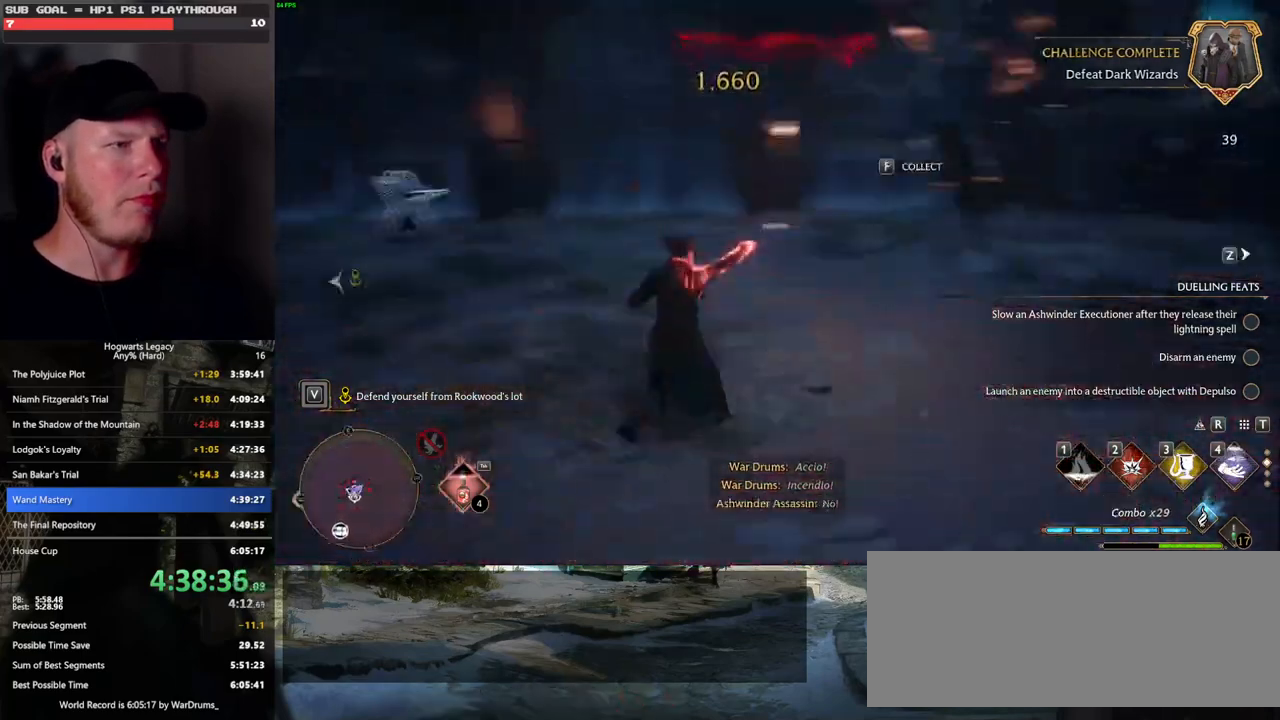
{"keys": ["a", "space", "w"], "mouse": [], "events": [[367, "space", "down"]]}
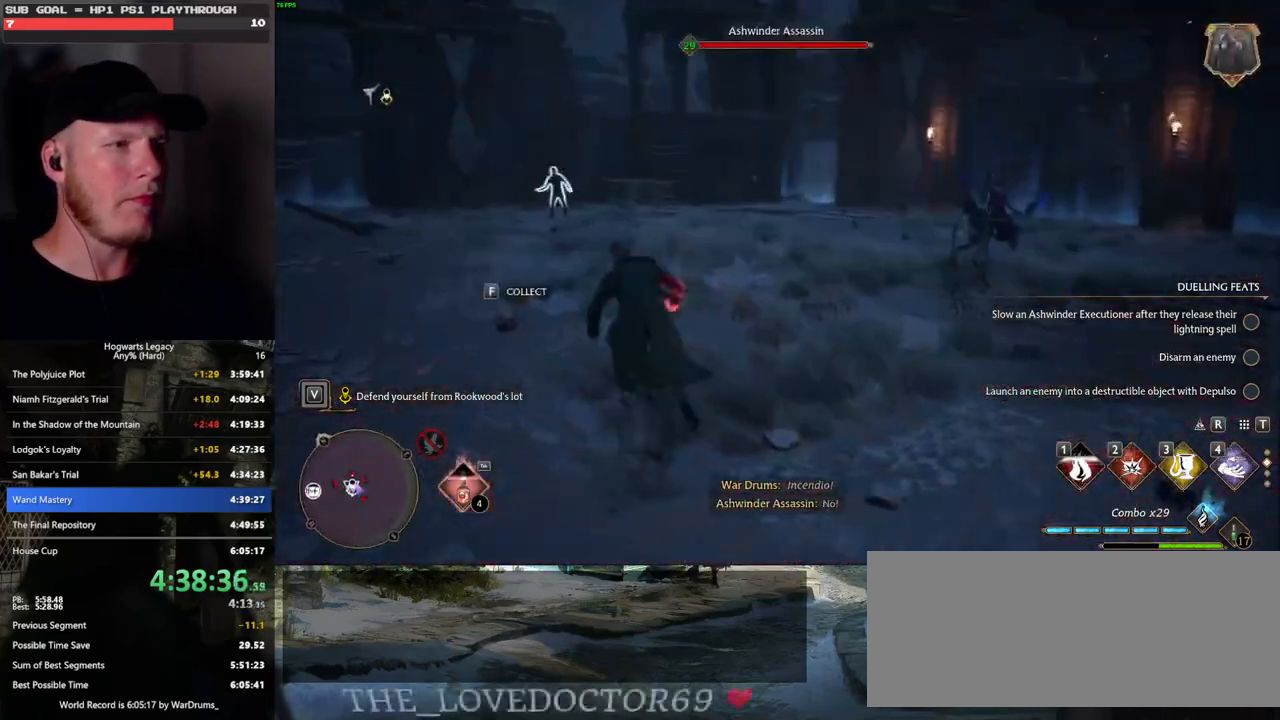
{"keys": ["3", "w"], "mouse": [], "events": [[17, "space", "up"], [183, "a", "up"], [317, "3", "down"], [400, "3", "up"], [483, "3", "down"]]}
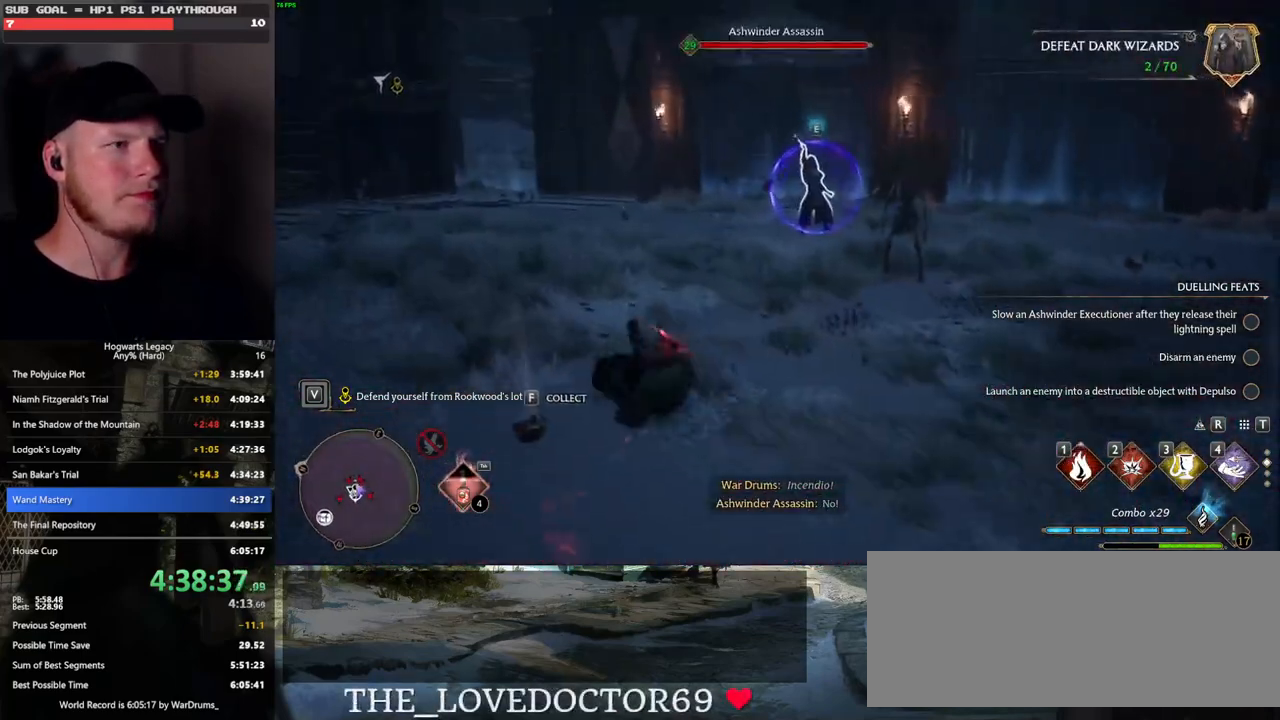
{"keys": ["w"], "mouse": [], "events": [[50, "3", "up"], [133, "3", "down"], [200, "3", "up"]]}
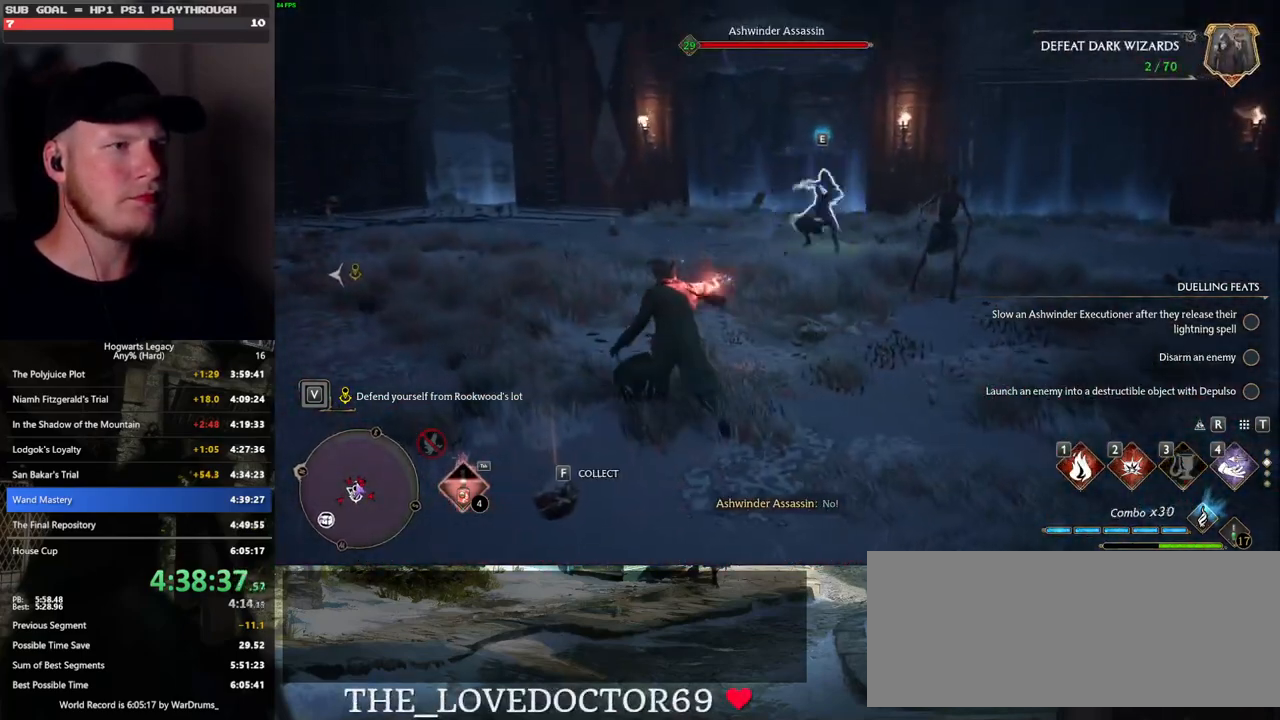
{"keys": ["w"], "mouse": [], "events": [[200, "z", "down"], [300, "z", "up"]]}
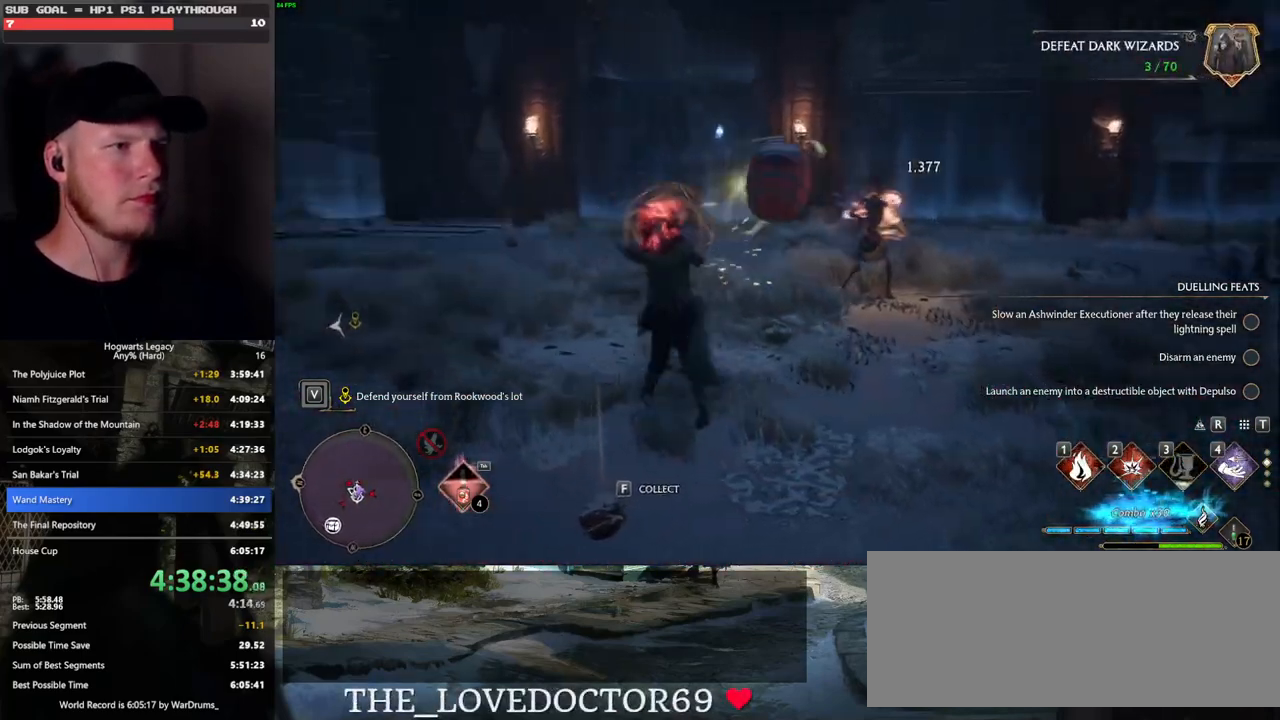
{"keys": ["w"], "mouse": [], "events": []}
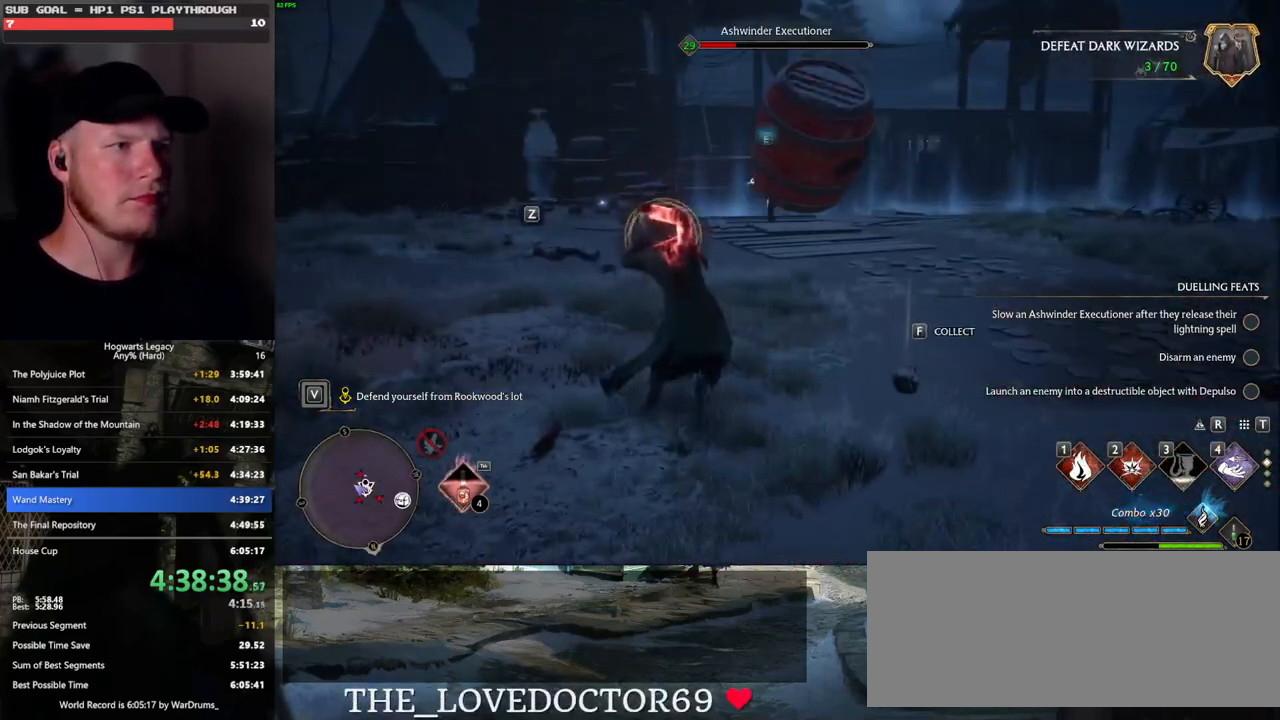
{"keys": ["d", "shift_l", "w"], "mouse": [], "events": [[300, "d", "down"], [317, "space", "down"], [433, "shift_l", "down"], [450, "space", "up"]]}
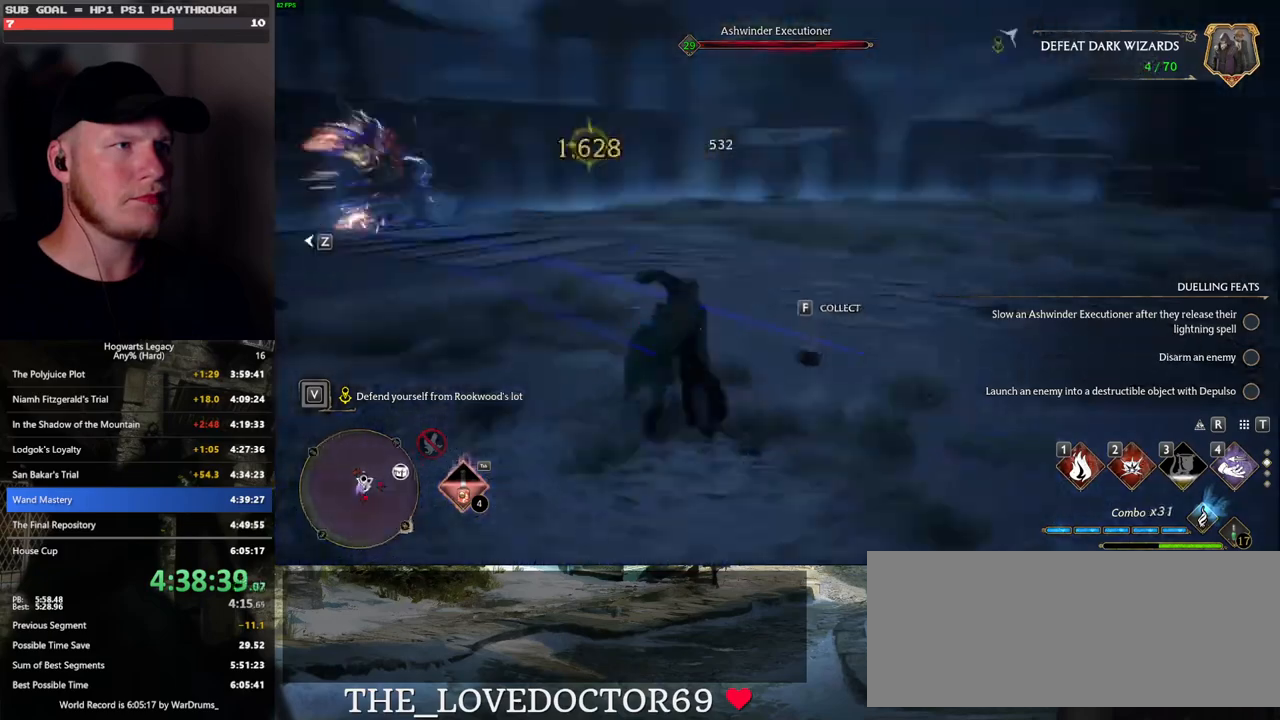
{"keys": ["w"], "mouse": [], "events": [[117, "shift_l", "up"], [167, "d", "up"]]}
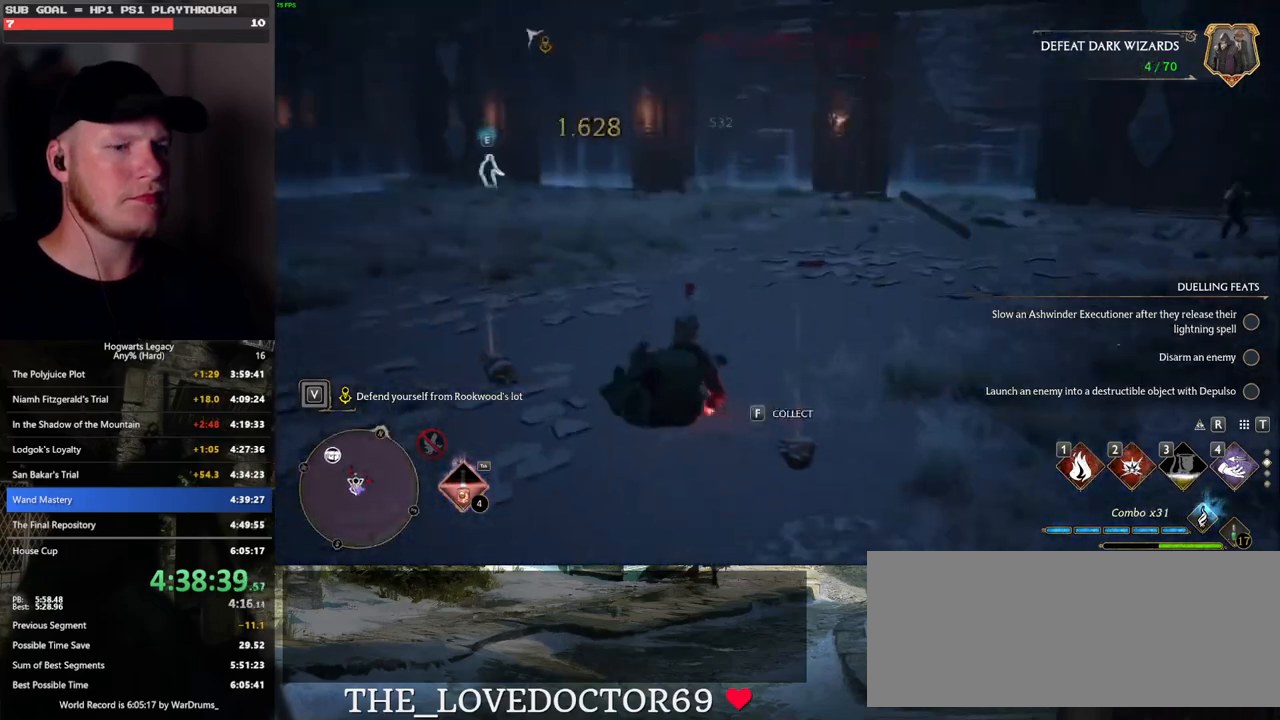
{"keys": ["4", "w"], "mouse": [], "events": [[167, "4", "down"], [250, "4", "up"], [333, "4", "down"], [400, "4", "up"], [467, "4", "down"]]}
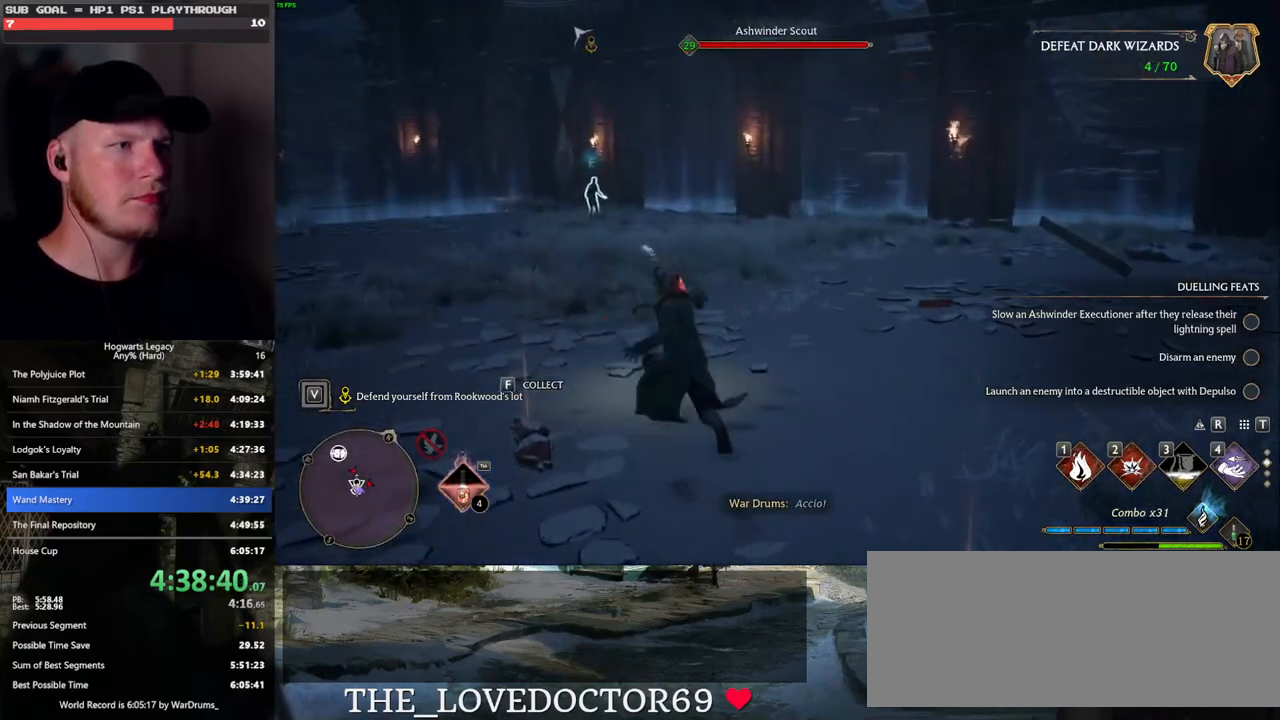
{"keys": ["w"], "mouse": [], "events": [[67, "4", "up"], [433, "1", "down"], [500, "1", "up"]]}
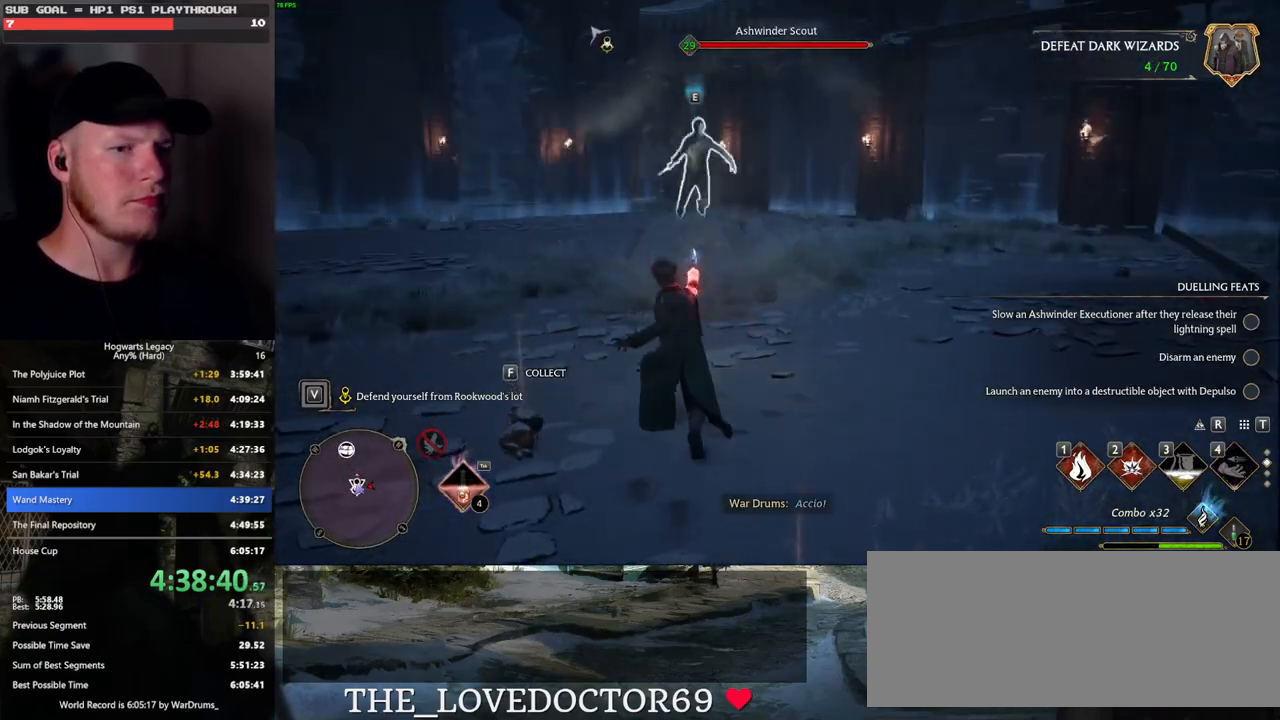
{"keys": ["w"], "mouse": [], "events": [[100, "1", "down"], [150, "1", "up"], [233, "1", "down"], [333, "1", "up"]]}
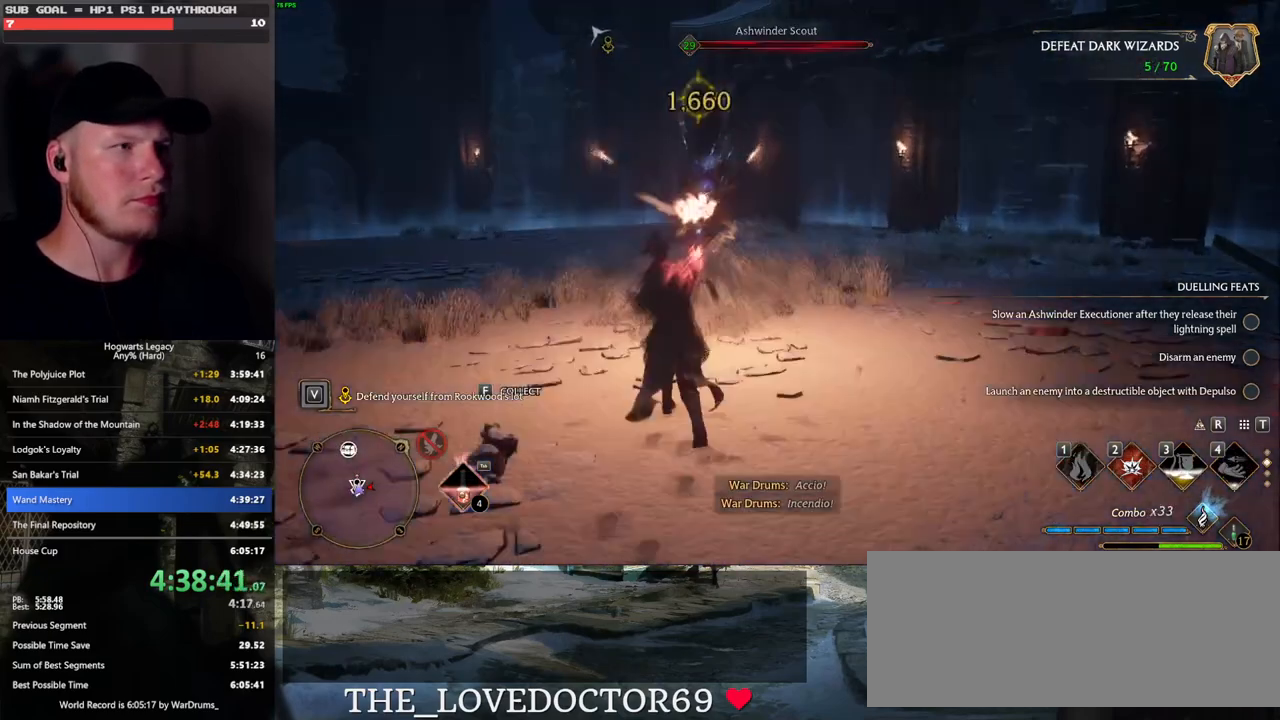
{"keys": ["w"], "mouse": [], "events": []}
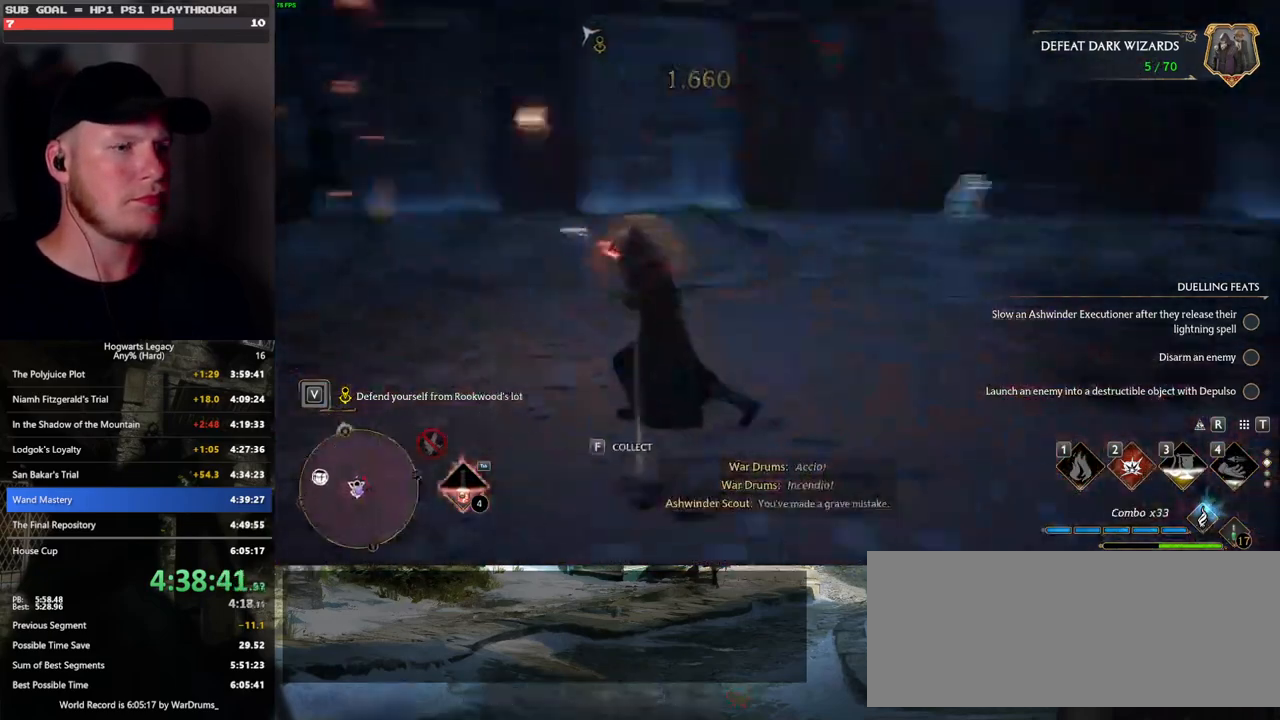
{"keys": ["w"], "mouse": [], "events": [[17, "a", "down"], [217, "a", "up"], [400, "2", "down"], [467, "2", "up"]]}
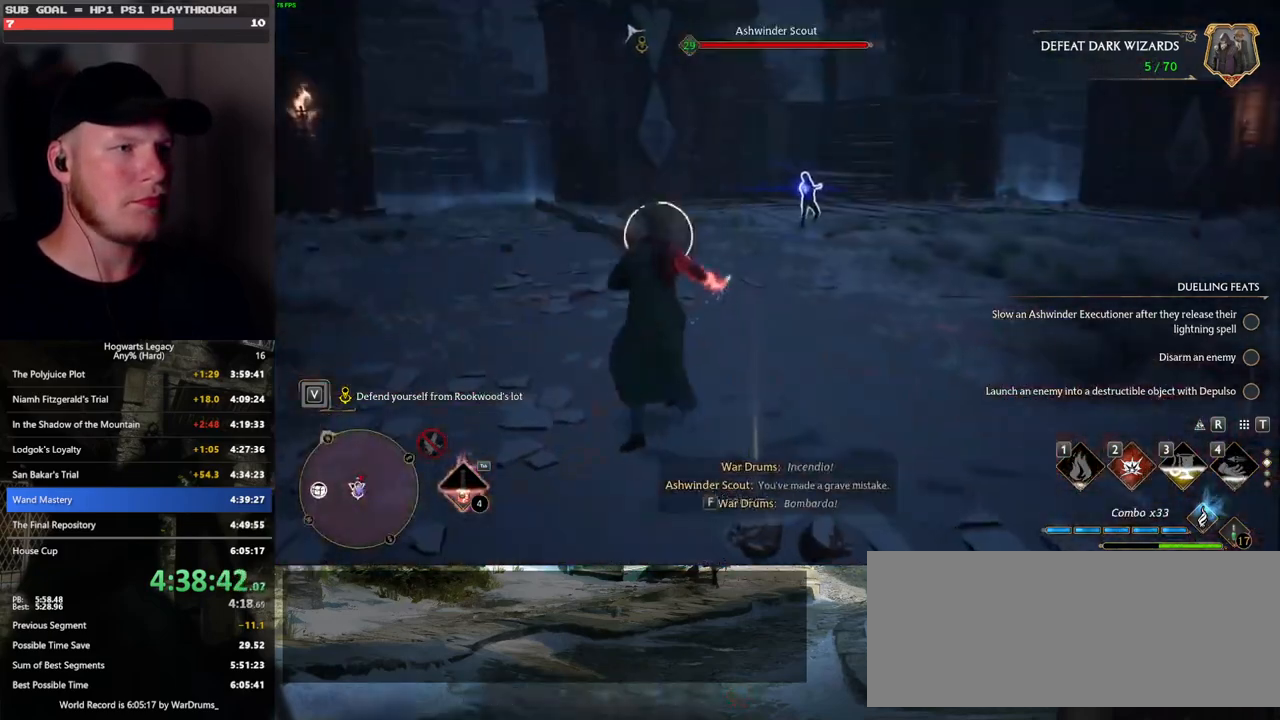
{"keys": ["w"], "mouse": [], "events": [[17, "space", "down"], [117, "a", "down"], [133, "space", "up"], [267, "w", "up"], [350, "w", "down"], [433, "a", "up"]]}
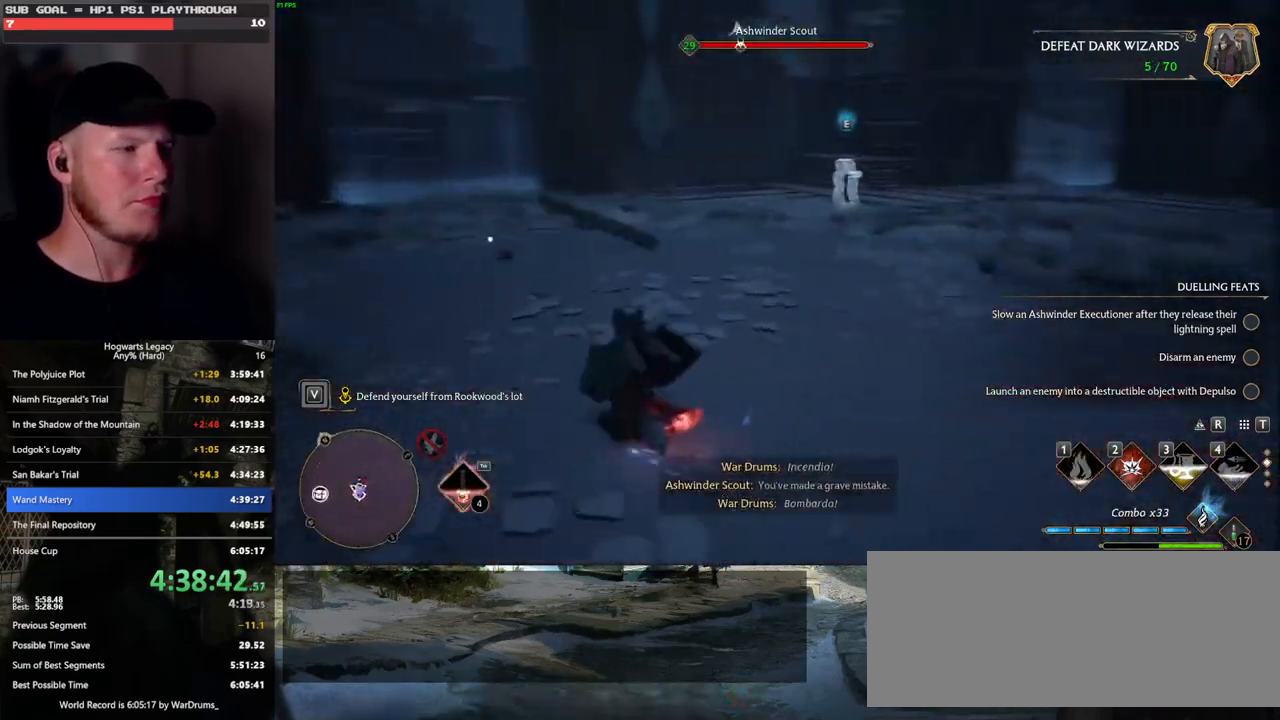
{"keys": ["w"], "mouse": [], "events": [[183, "2", "down"], [267, "2", "up"], [367, "2", "down"], [450, "2", "up"]]}
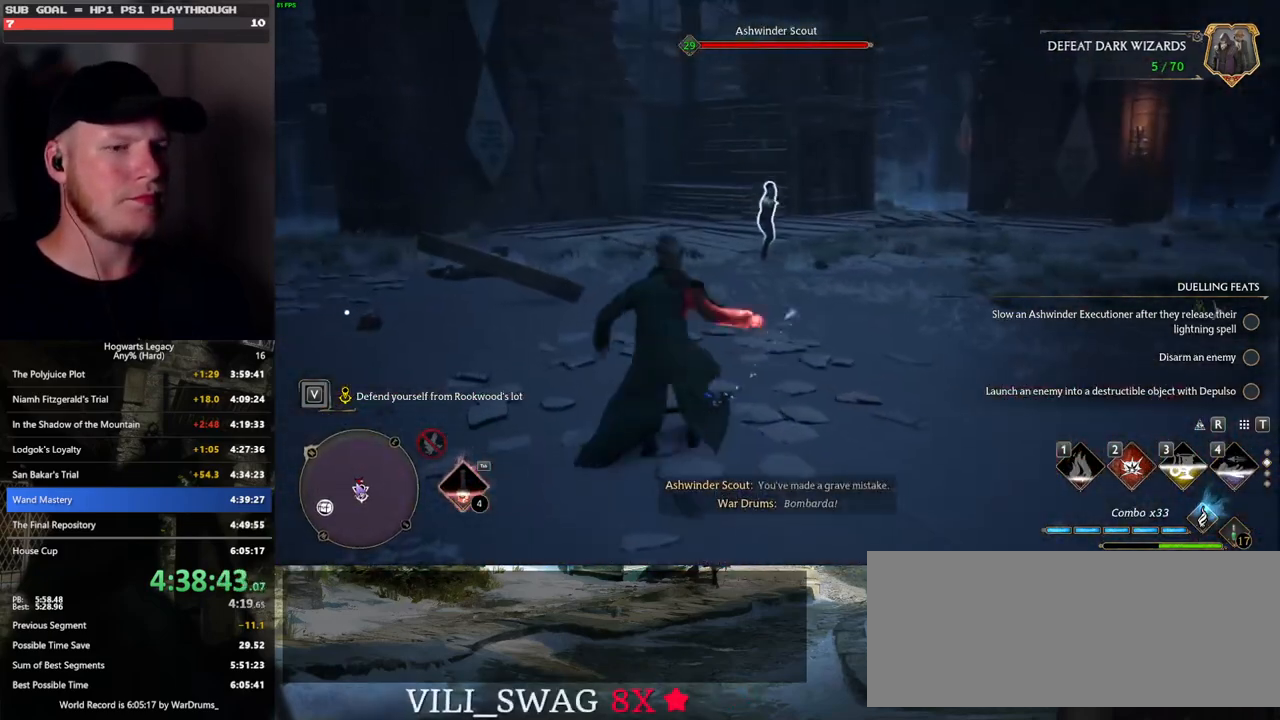
{"keys": ["w"], "mouse": ["wheel"], "events": [[500, "mouse_wheel", "down"]]}
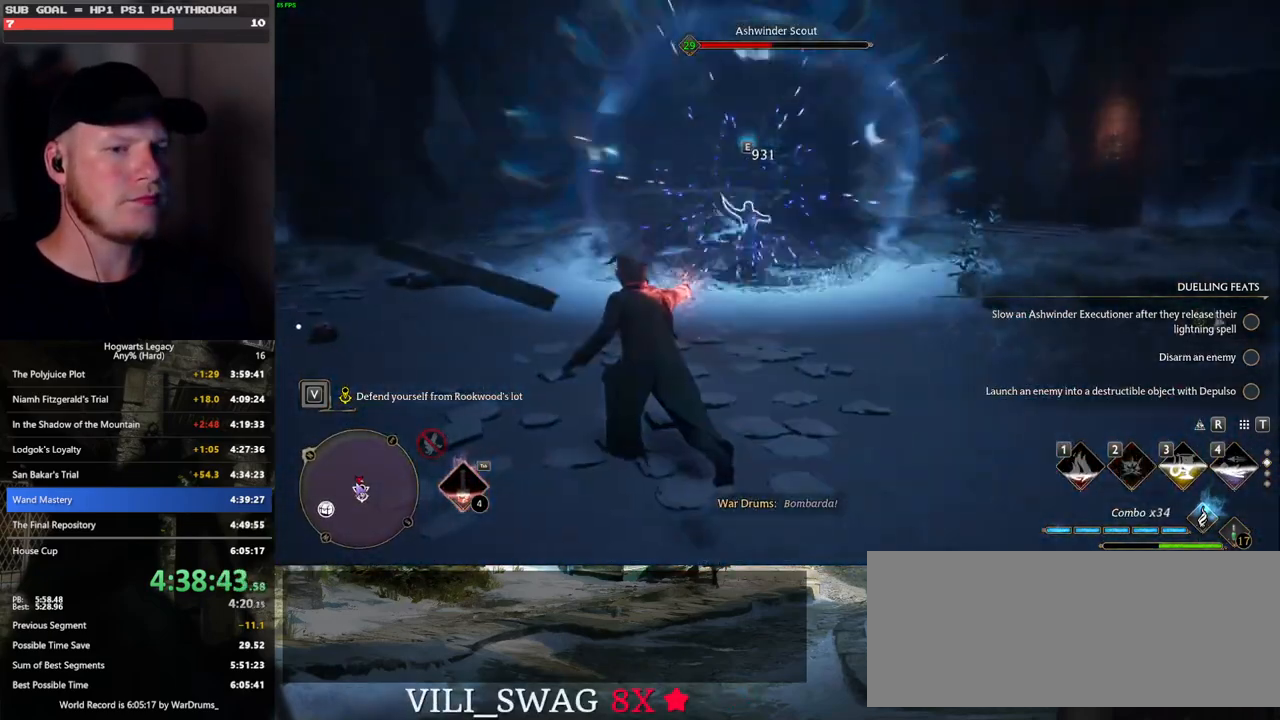
{"keys": ["1", "w"], "mouse": [], "events": [[250, "mouse_wheel", "up"], [300, "1", "down"], [417, "1", "up"], [500, "1", "down"]]}
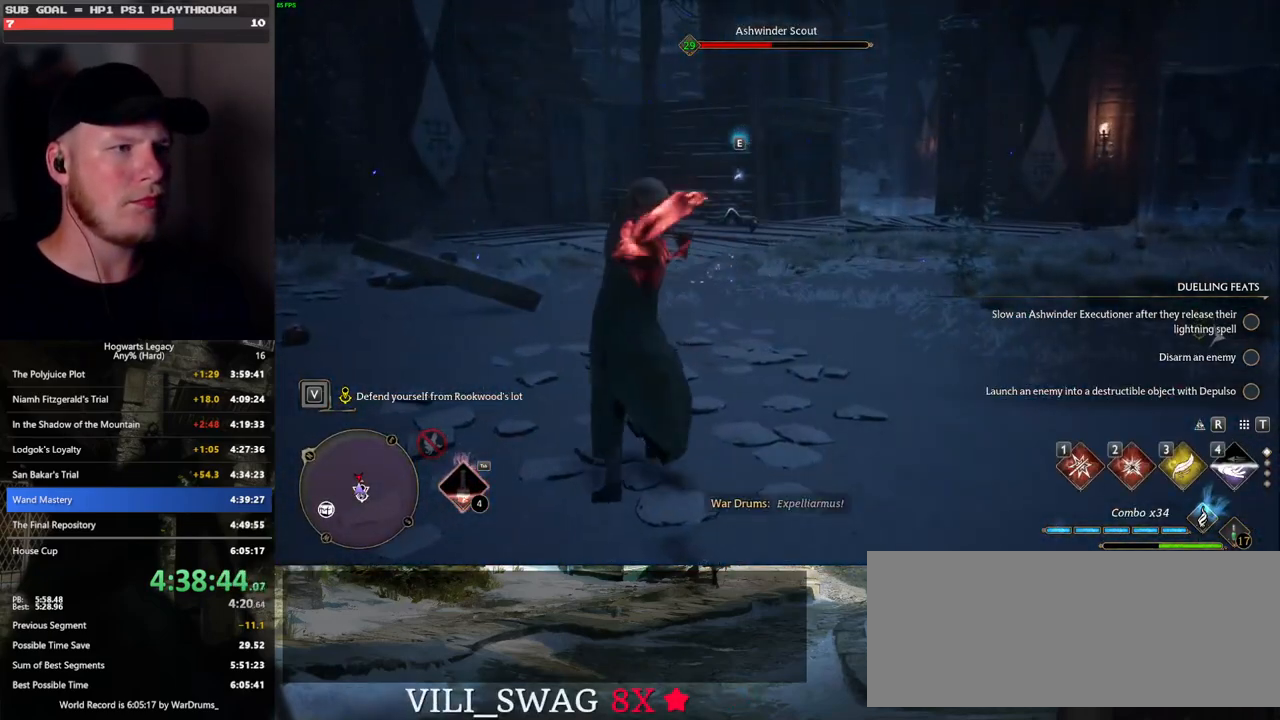
{"keys": ["w"], "mouse": [], "events": [[83, "1", "up"]]}
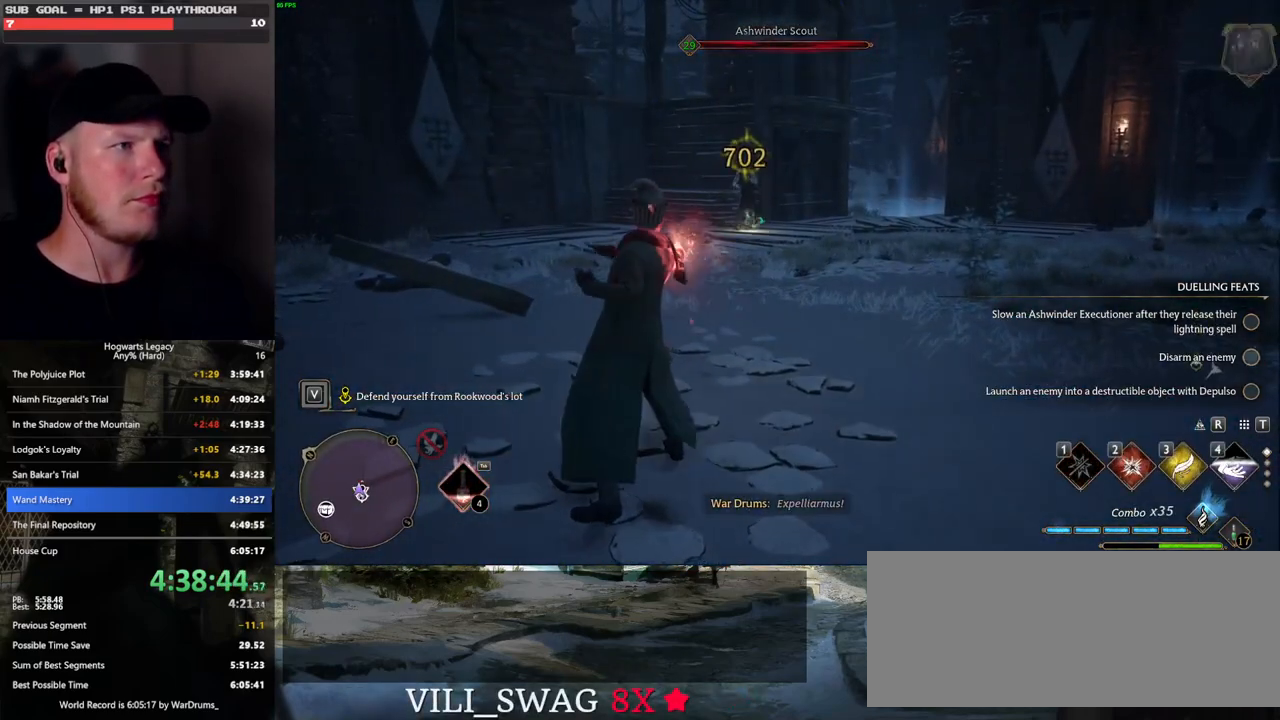
{"keys": ["w"], "mouse": [], "events": [[100, "2", "down"], [200, "2", "up"]]}
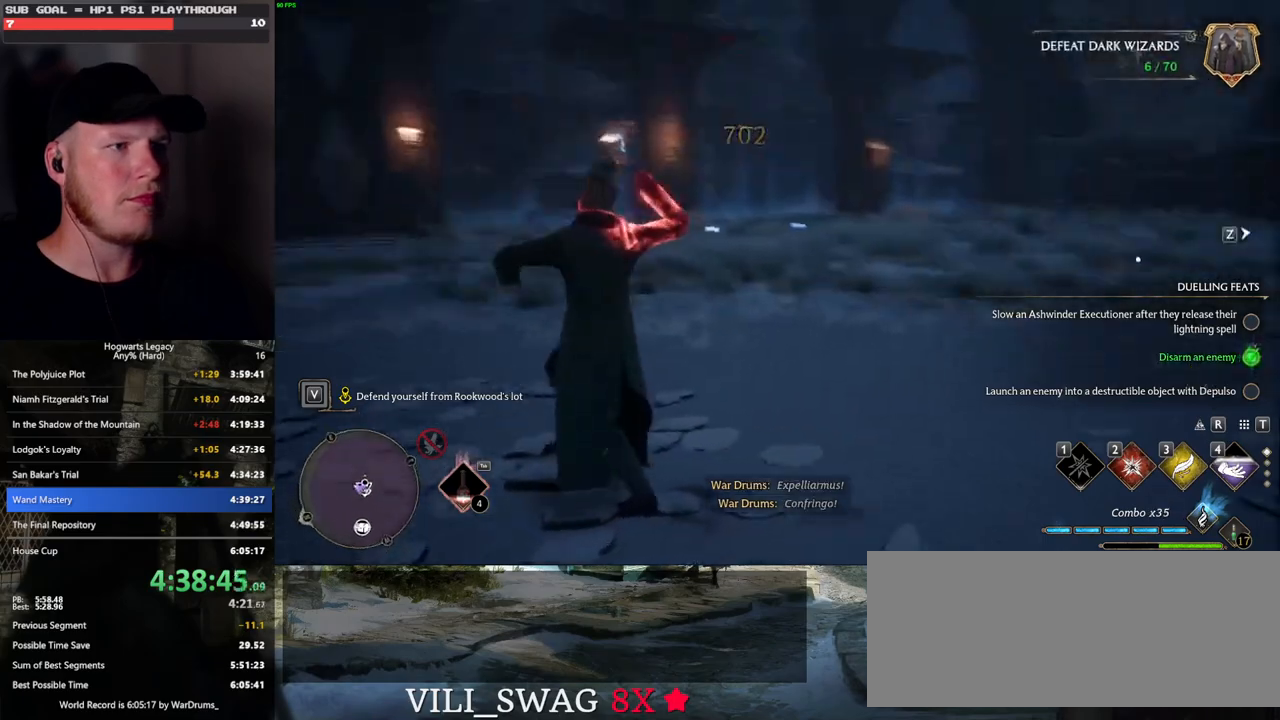
{"keys": ["w"], "mouse": [], "events": [[267, "space", "down"], [400, "space", "up"]]}
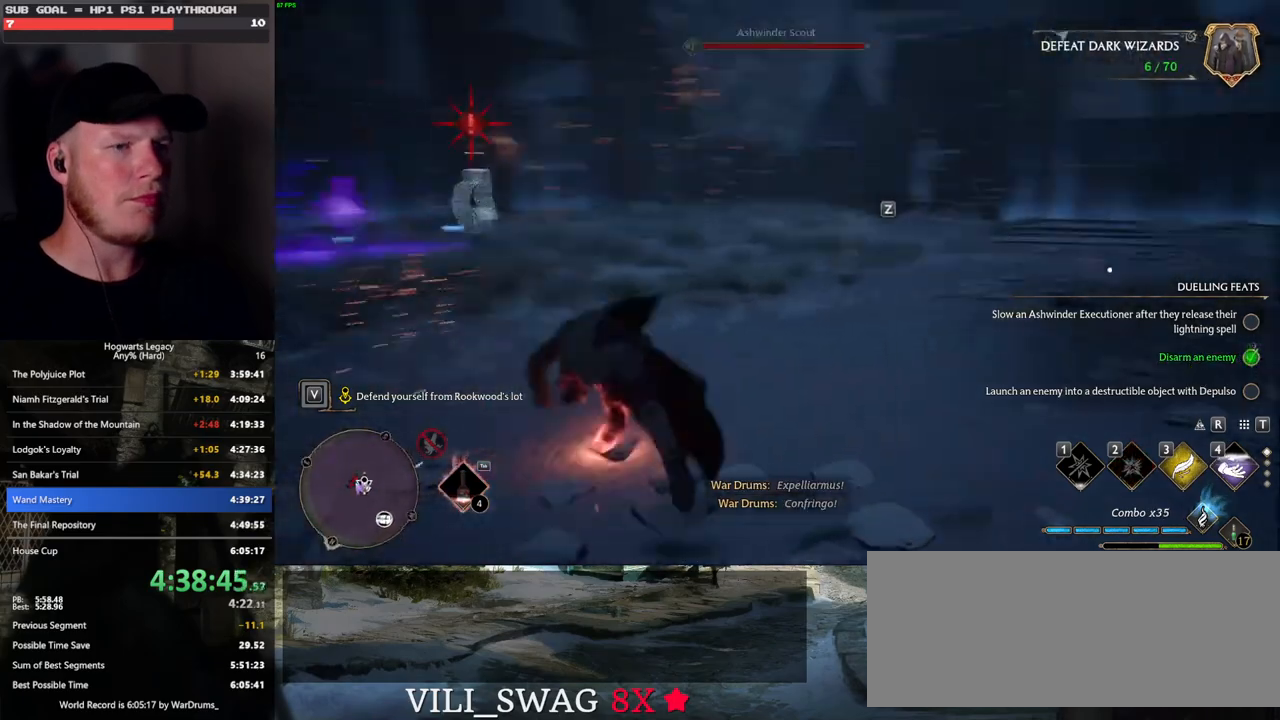
{"keys": ["w", "z"], "mouse": [], "events": [[283, "z", "down"], [367, "z", "up"], [450, "z", "down"]]}
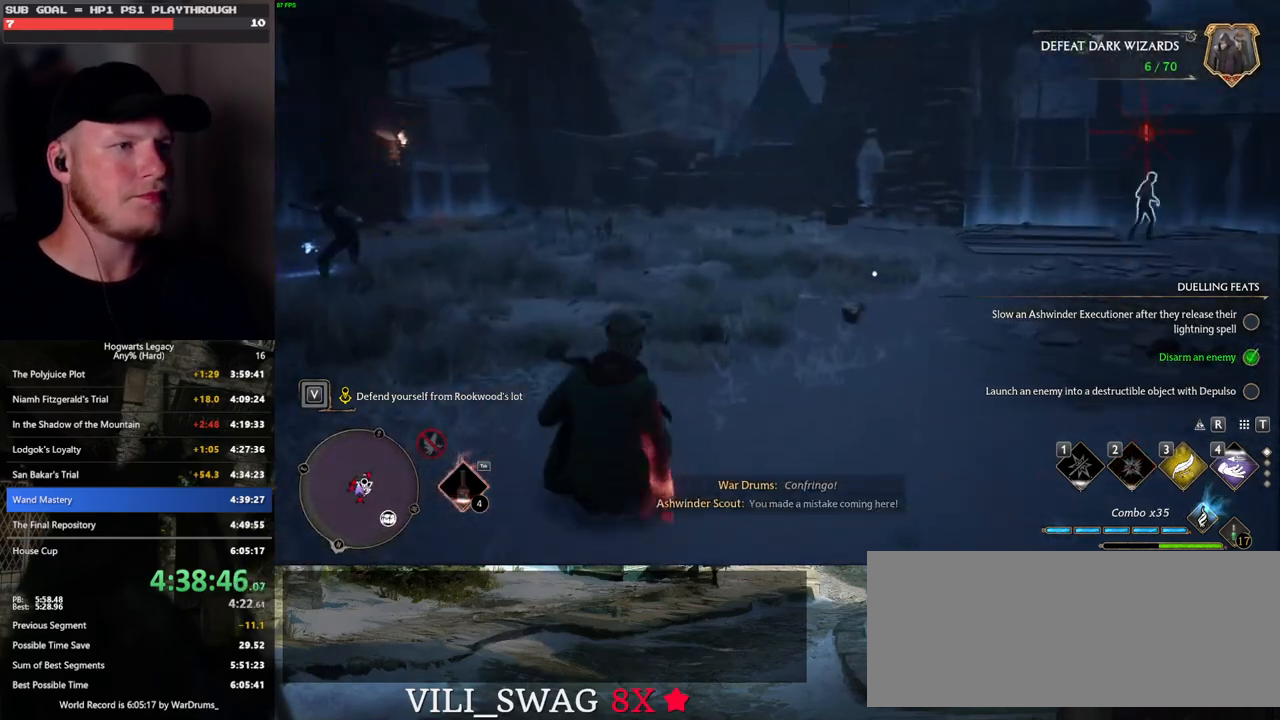
{"keys": ["w"], "mouse": [], "events": [[33, "z", "up"], [133, "z", "down"], [183, "z", "up"]]}
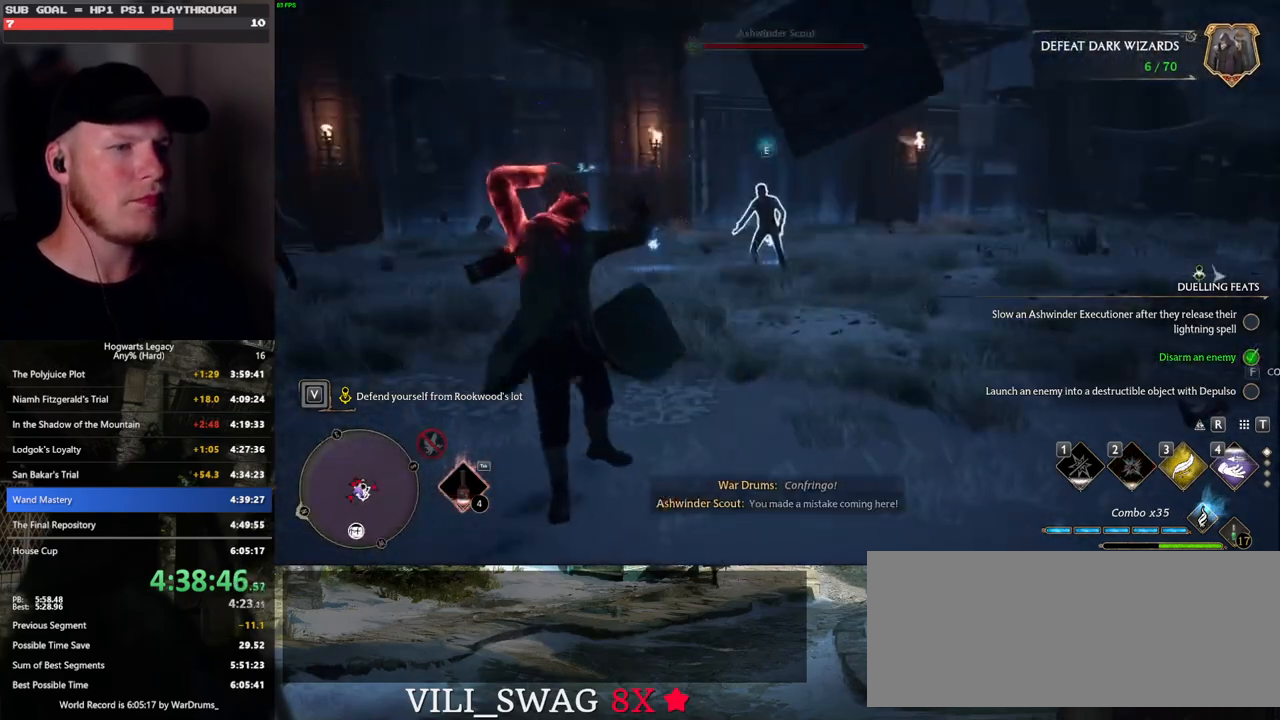
{"keys": ["w"], "mouse": [], "events": []}
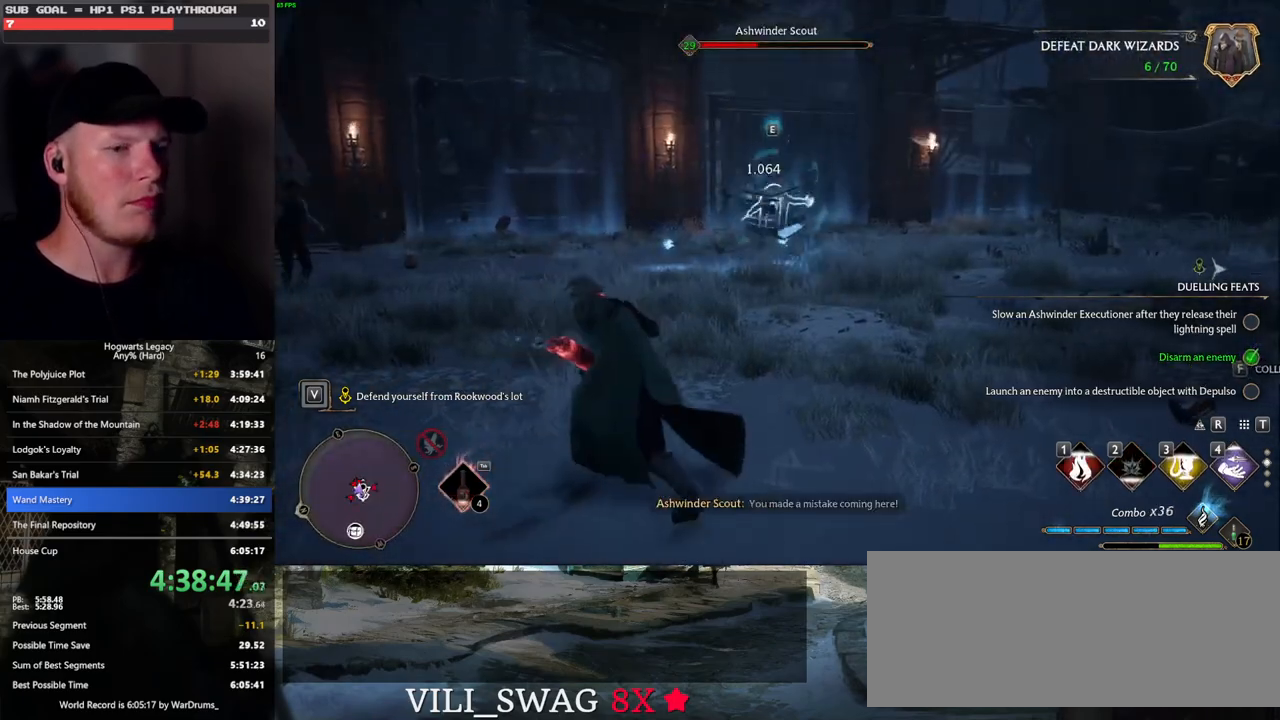
{"keys": ["a", "w"], "mouse": ["left"], "events": [[467, "mouse_left", "down"], [500, "a", "down"]]}